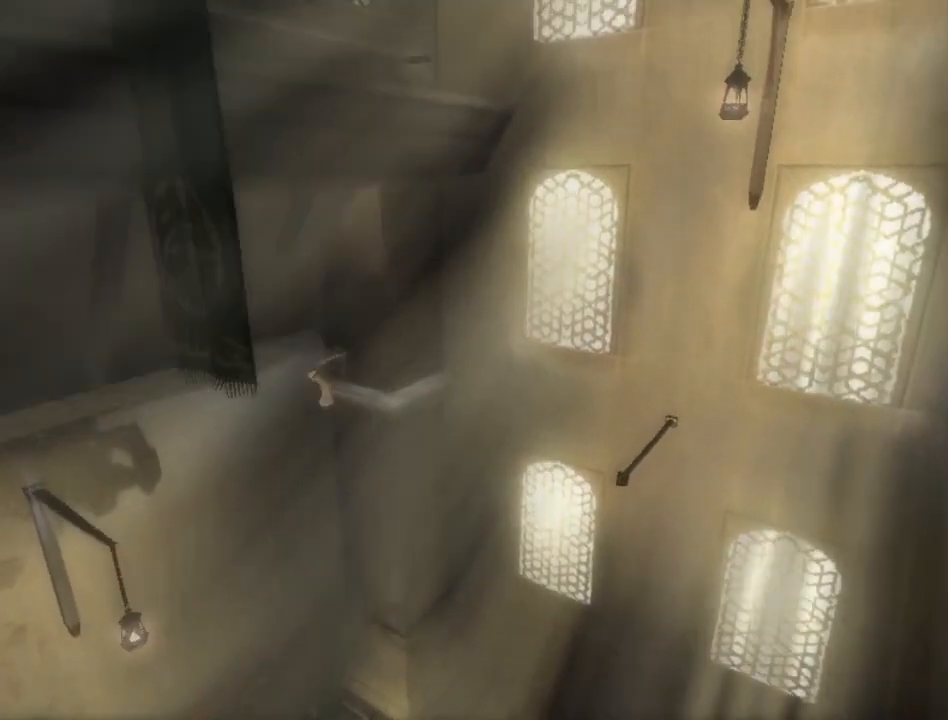
Gameplay with a controller (Xbox layout); each line is a JSON object with the inputs held at the frame after it. "events" lists button and stick changes between this image and that frame as [ms after this image, input, new state], when the widget could be followed in between. Not read: L2 L3 R2 R3.
{"buttons": [], "left_stick": "right", "right_stick": "center", "events": []}
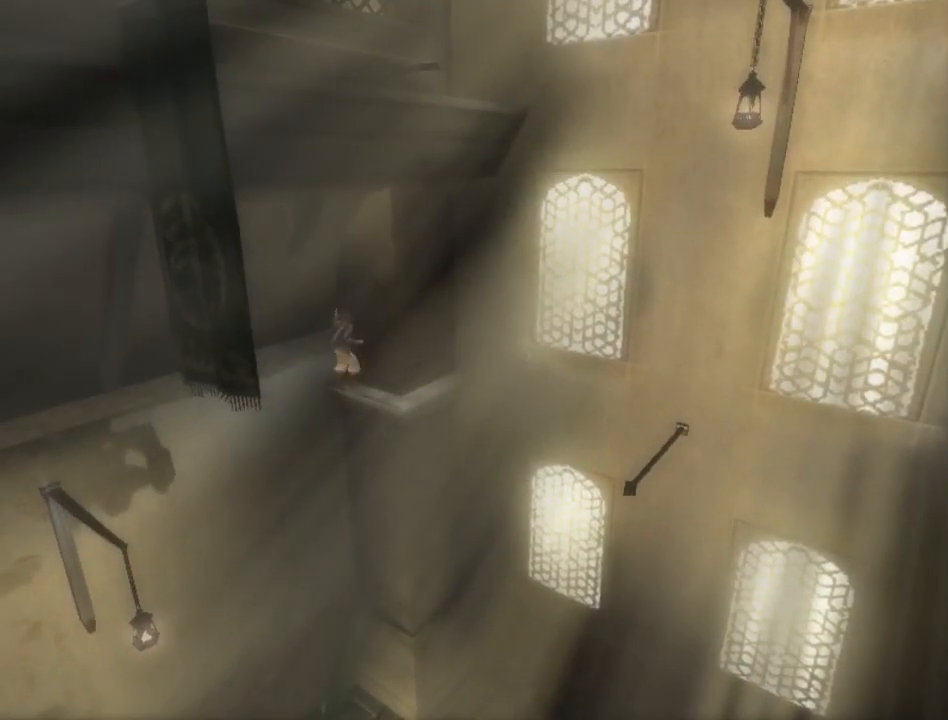
{"buttons": [], "left_stick": "right", "right_stick": "center", "events": []}
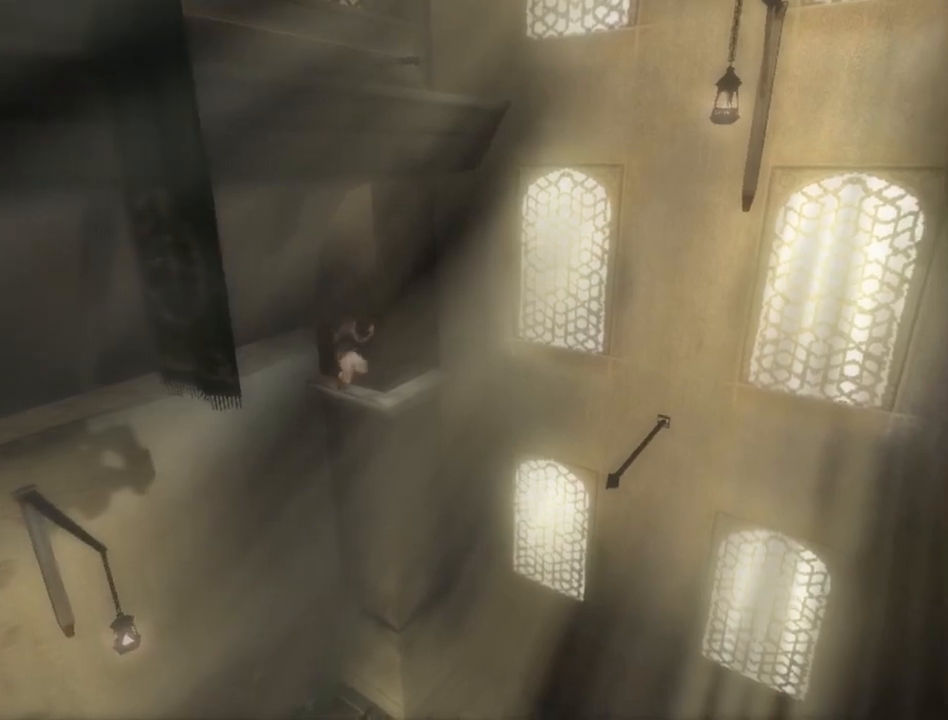
{"buttons": [], "left_stick": "right", "right_stick": "center", "events": []}
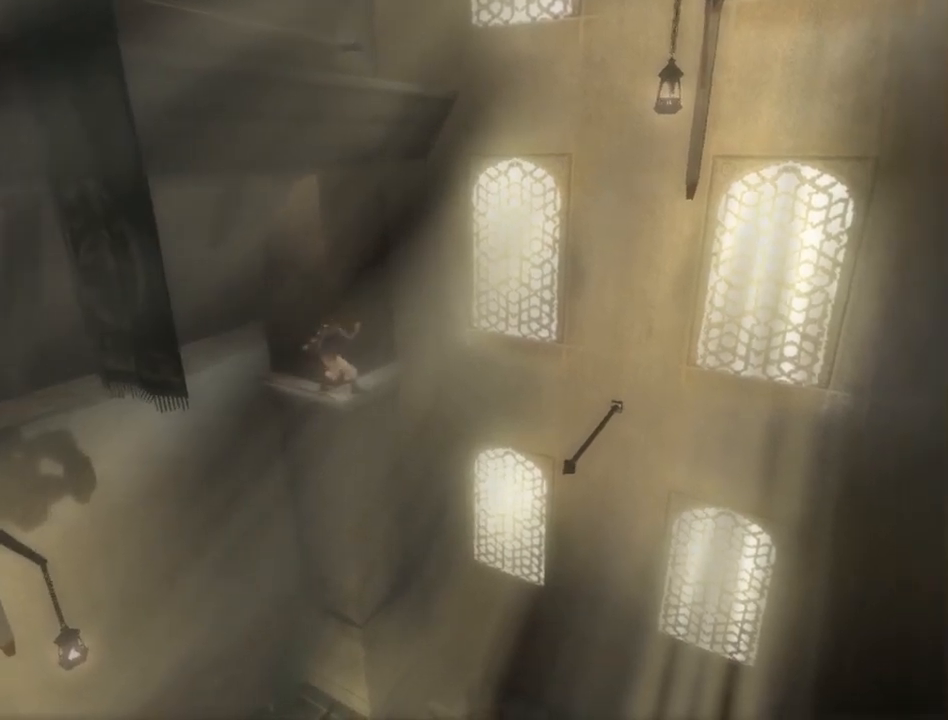
{"buttons": [], "left_stick": "down-right", "right_stick": "center", "events": [[450, "left_stick", "down-right"]]}
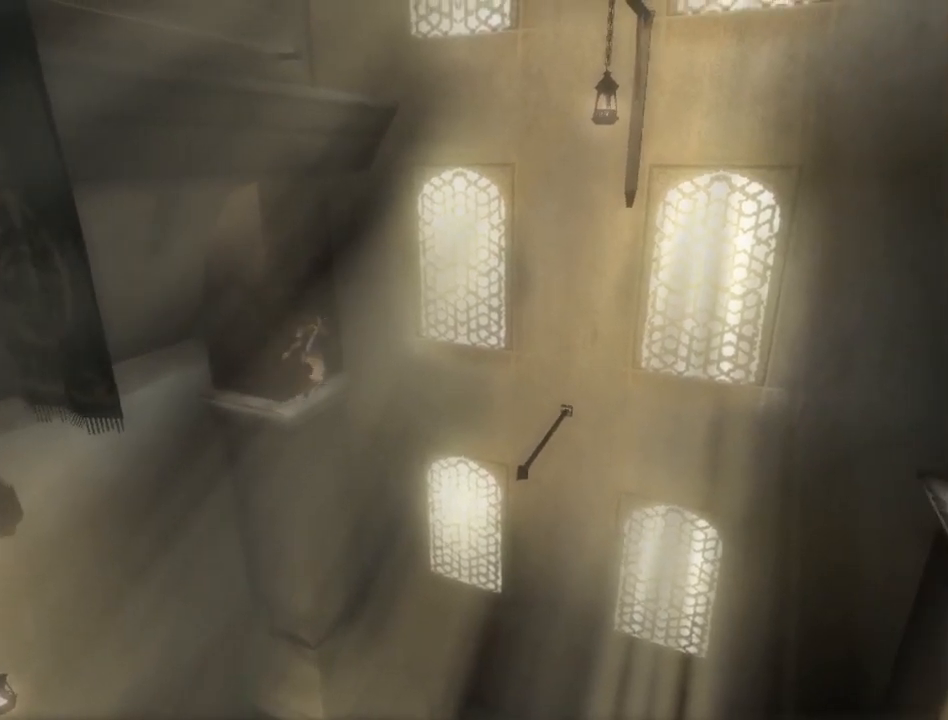
{"buttons": [], "left_stick": "center", "right_stick": "center", "events": [[100, "A", "down"], [133, "left_stick", "center"], [217, "A", "up"]]}
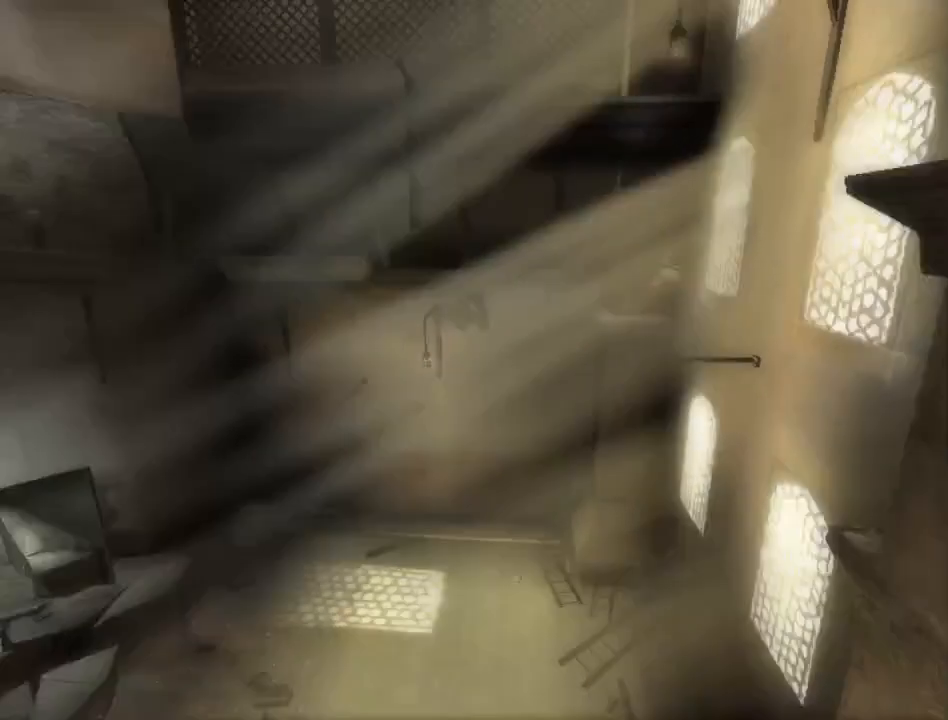
{"buttons": [], "left_stick": "center", "right_stick": "center", "events": [[267, "A", "down"], [483, "A", "up"]]}
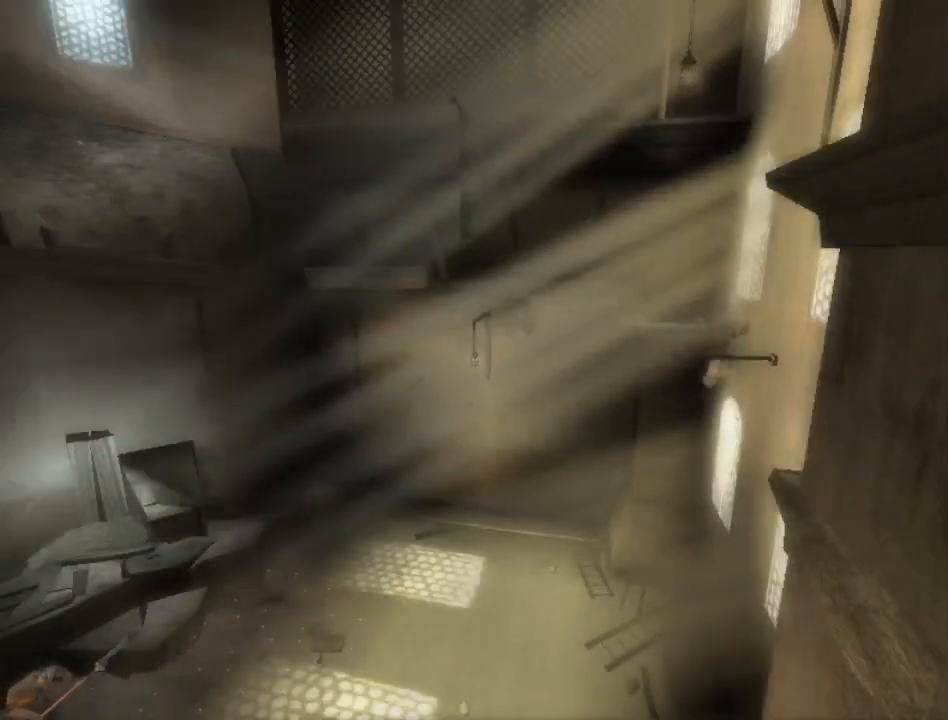
{"buttons": ["A"], "left_stick": "center", "right_stick": "center", "events": [[50, "A", "down"], [117, "A", "up"], [200, "A", "down"], [267, "A", "up"], [333, "A", "down"], [400, "A", "up"], [500, "A", "down"]]}
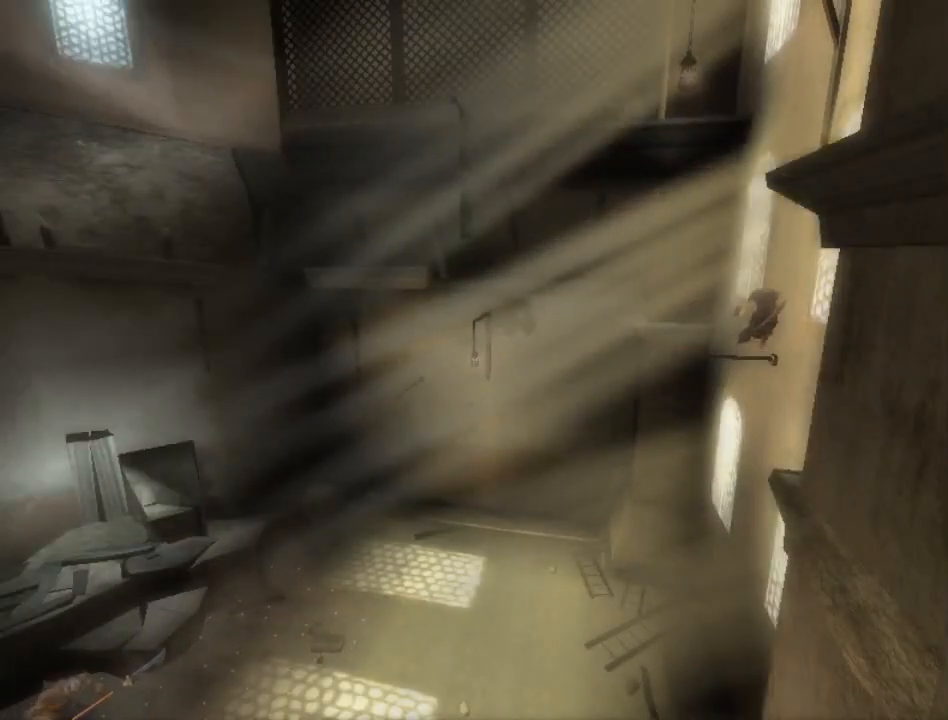
{"buttons": ["A"], "left_stick": "center", "right_stick": "center", "events": [[50, "A", "up"], [483, "A", "down"]]}
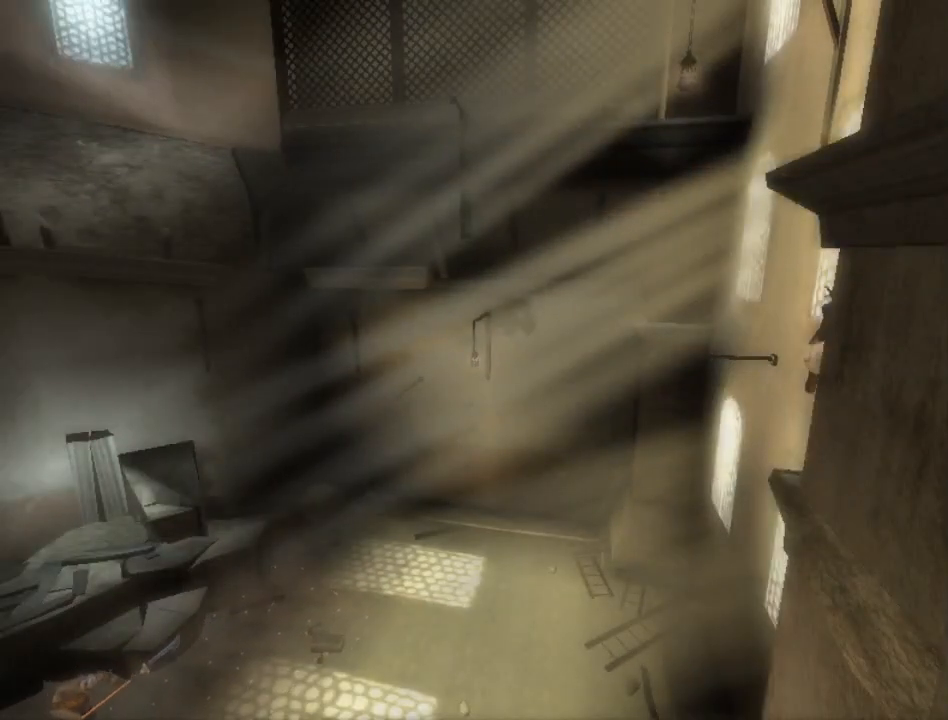
{"buttons": [], "left_stick": "center", "right_stick": "center", "events": [[50, "A", "up"], [133, "A", "down"], [183, "A", "up"], [250, "A", "down"], [333, "A", "up"], [433, "A", "down"], [483, "A", "up"]]}
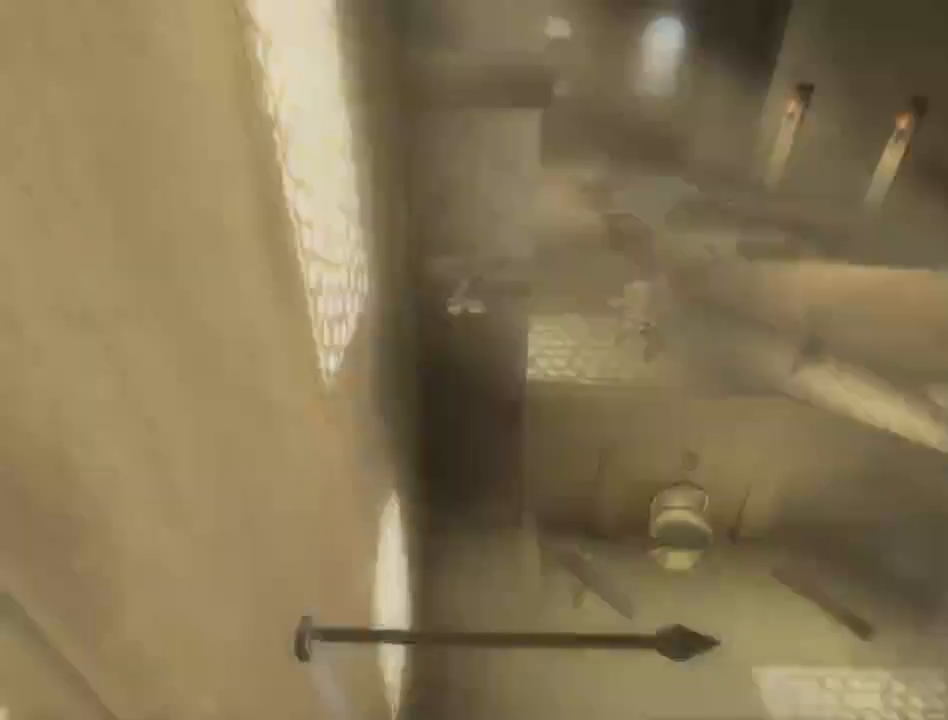
{"buttons": [], "left_stick": "center", "right_stick": "center", "events": [[17, "A", "down"], [133, "A", "up"], [217, "A", "down"], [267, "A", "up"], [333, "A", "down"], [433, "A", "up"]]}
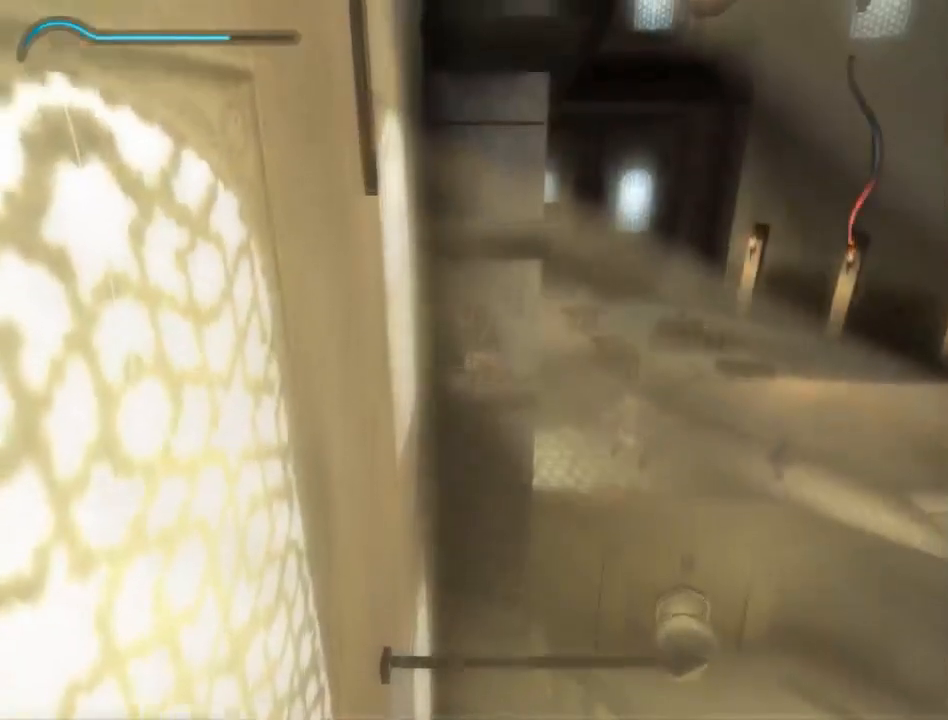
{"buttons": ["A"], "left_stick": "center", "right_stick": "center", "events": [[17, "A", "down"], [233, "A", "up"], [300, "A", "down"], [367, "A", "up"], [467, "A", "down"]]}
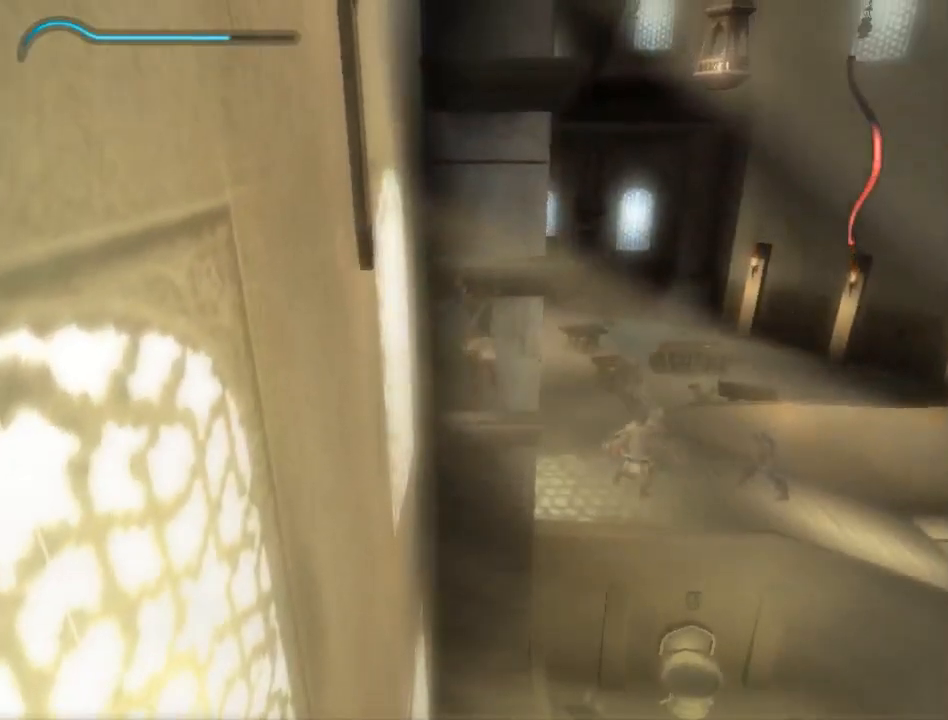
{"buttons": [], "left_stick": "center", "right_stick": "center", "events": [[183, "A", "up"], [267, "A", "down"], [333, "A", "up"], [433, "A", "down"], [483, "A", "up"]]}
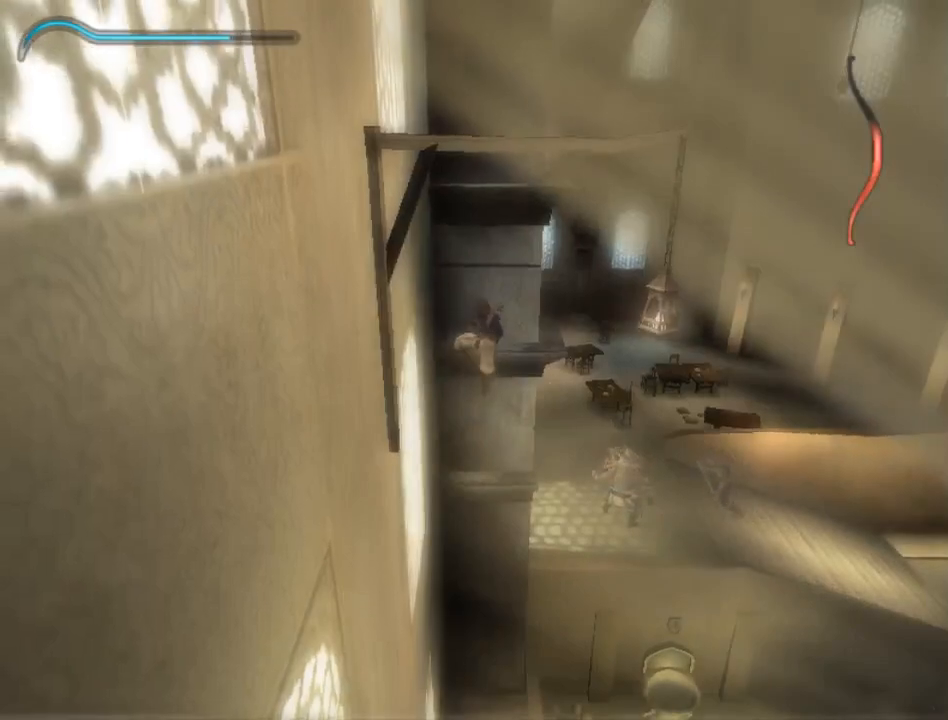
{"buttons": ["A"], "left_stick": "center", "right_stick": "center", "events": [[50, "A", "down"], [150, "A", "up"], [200, "A", "down"], [283, "A", "up"], [350, "A", "down"]]}
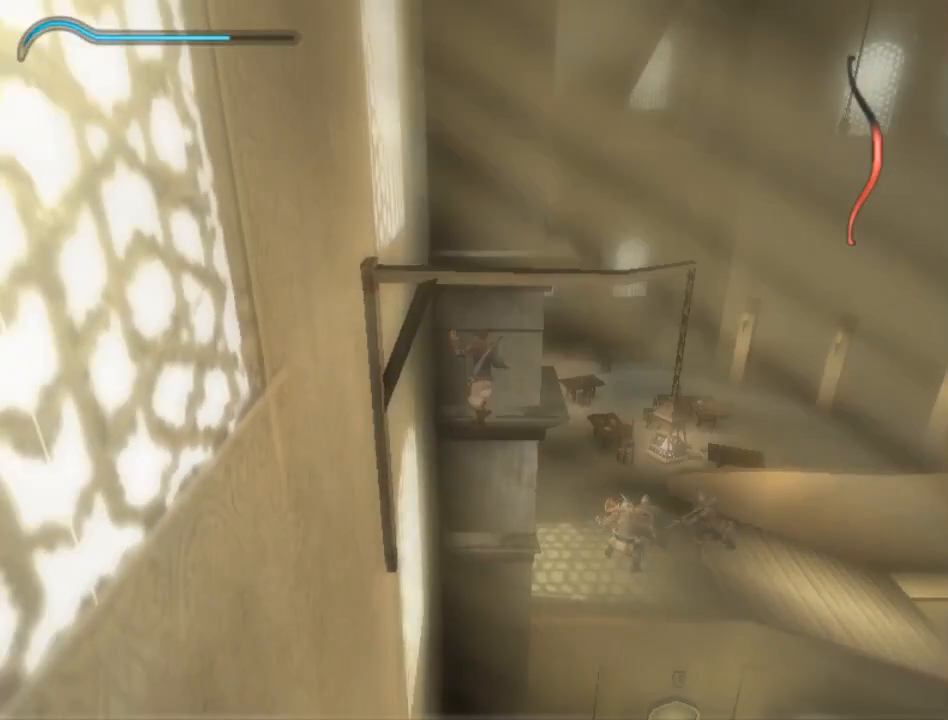
{"buttons": ["A"], "left_stick": "center", "right_stick": "center", "events": [[83, "A", "up"], [167, "A", "down"], [233, "A", "up"], [300, "A", "down"], [400, "A", "up"], [450, "A", "down"]]}
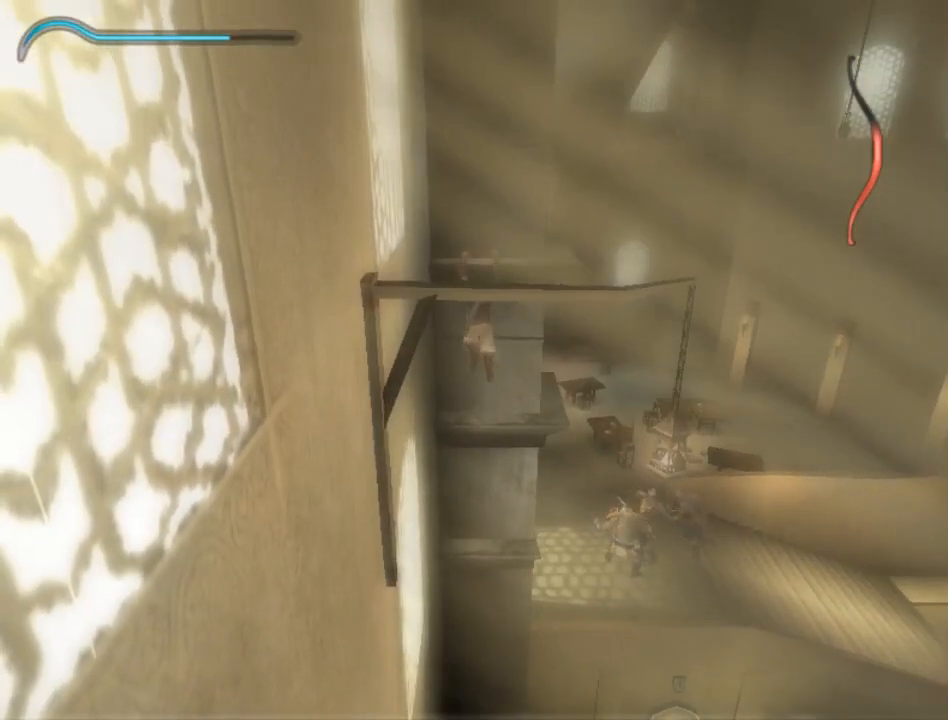
{"buttons": [], "left_stick": "center", "right_stick": "center", "events": [[50, "A", "up"], [100, "A", "down"], [200, "A", "up"], [267, "A", "down"], [333, "A", "up"], [433, "A", "down"], [483, "A", "up"]]}
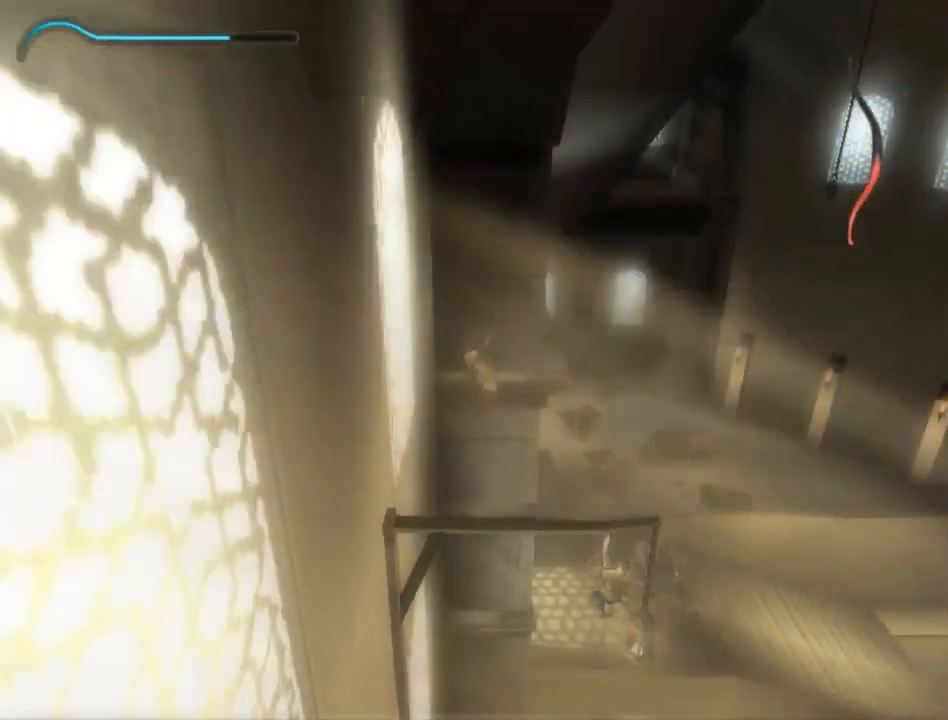
{"buttons": ["A"], "left_stick": "down", "right_stick": "center", "events": [[67, "A", "down"], [67, "left_stick", "down"], [150, "A", "up"], [200, "A", "down"], [283, "A", "up"], [350, "A", "down"], [450, "A", "up"], [500, "A", "down"]]}
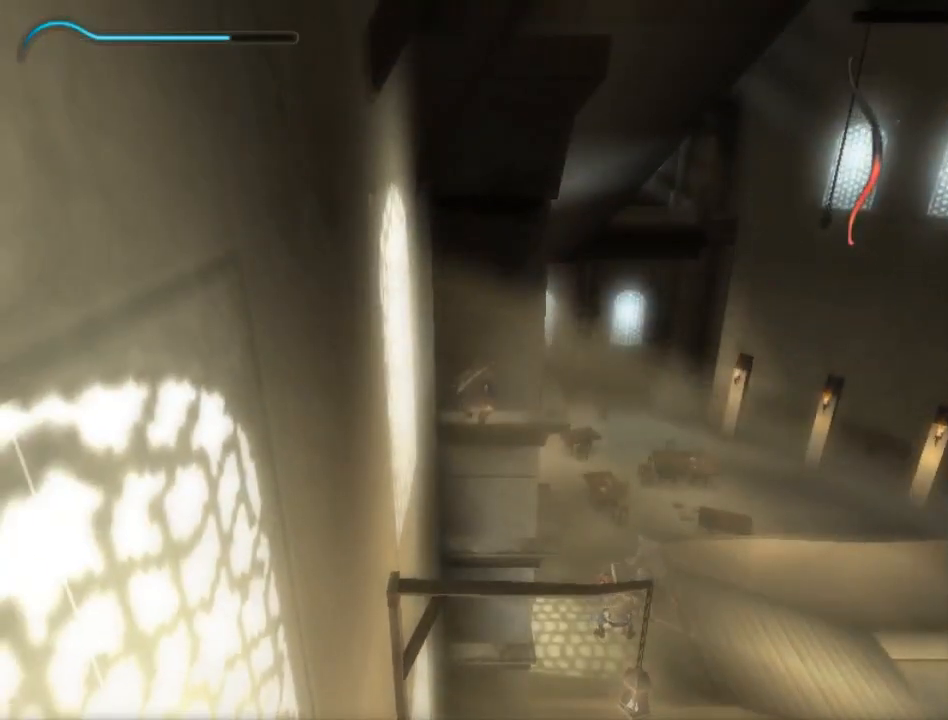
{"buttons": [], "left_stick": "center", "right_stick": "center", "events": [[83, "A", "up"], [167, "A", "down"], [217, "A", "up"], [267, "left_stick", "center"]]}
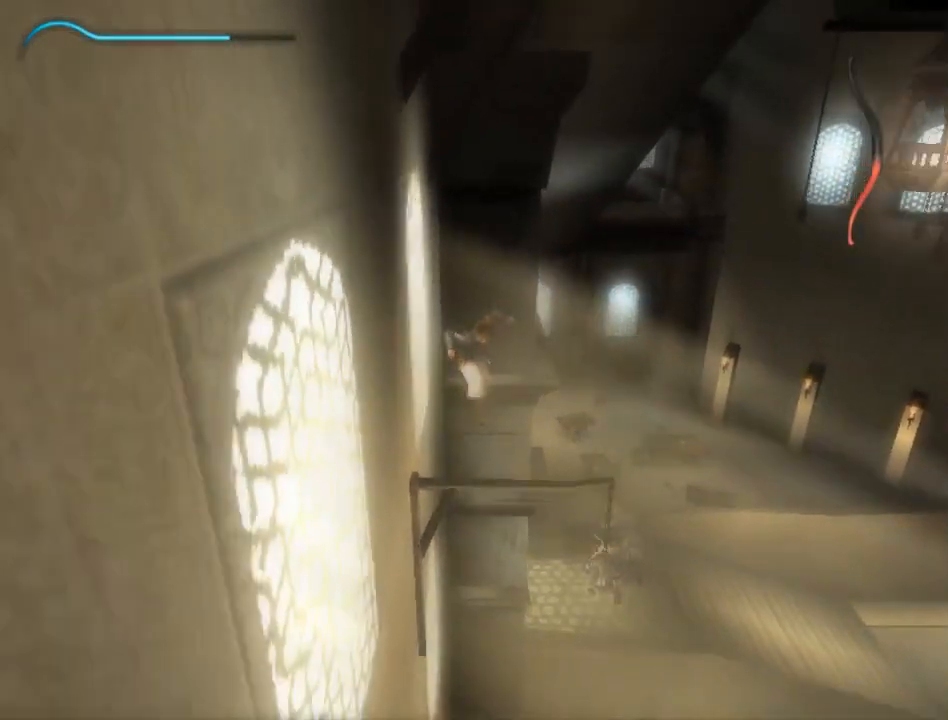
{"buttons": ["A", "SELECT"], "left_stick": "center", "right_stick": "center", "events": [[200, "A", "down"], [267, "A", "up"], [283, "SELECT", "down"], [350, "A", "down"], [417, "SELECT", "up"], [467, "SELECT", "down"]]}
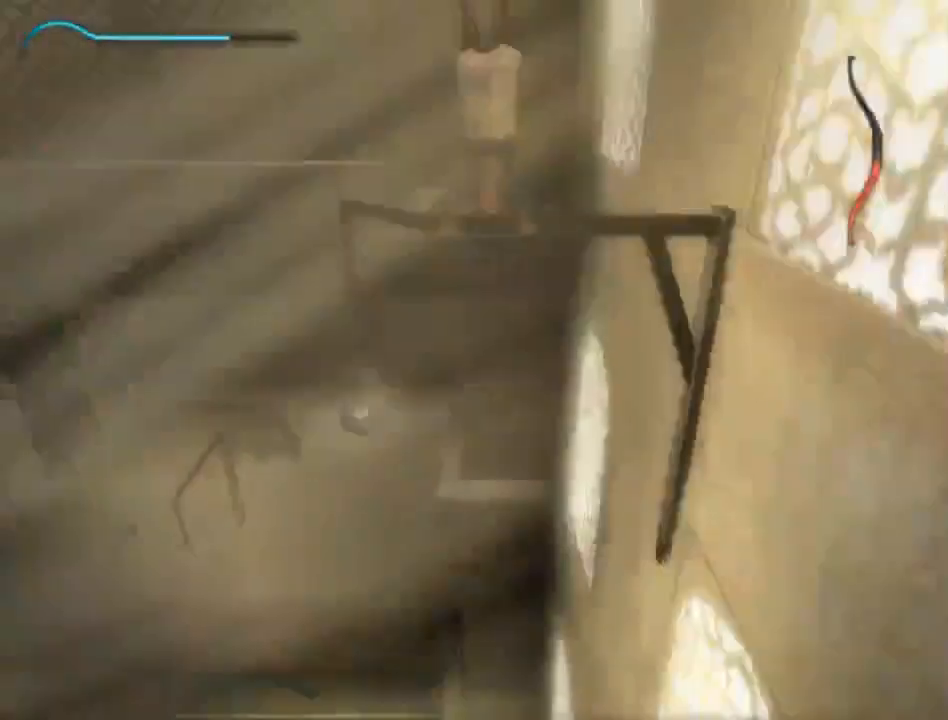
{"buttons": [], "left_stick": "up-left", "right_stick": "center", "events": [[50, "A", "up"], [67, "SELECT", "up"], [133, "A", "down"], [133, "SELECT", "down"], [217, "SELECT", "up"], [317, "A", "up"], [400, "left_stick", "up-left"]]}
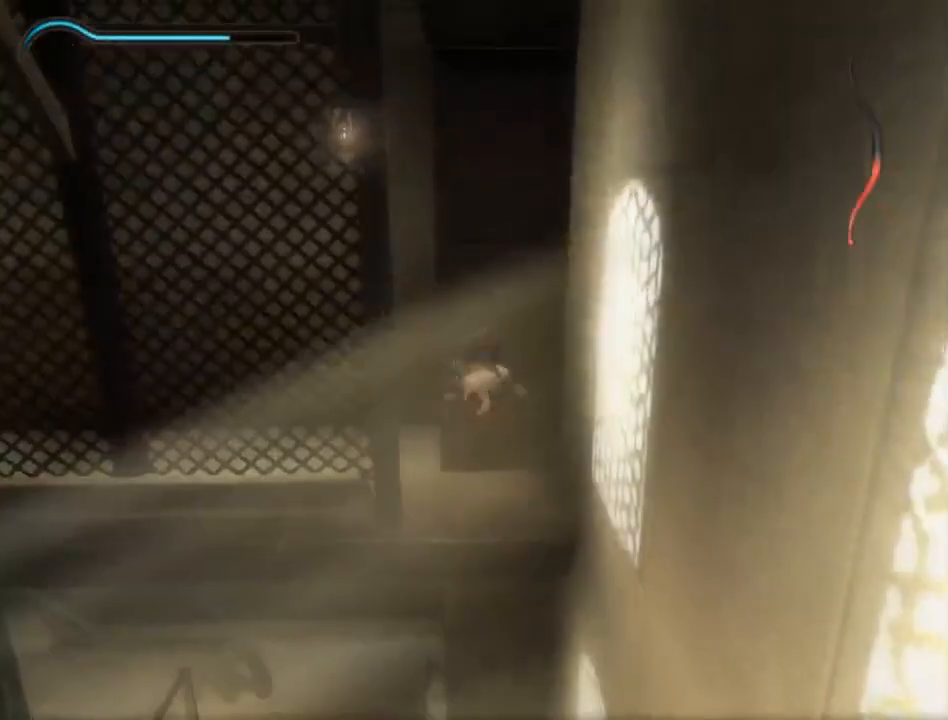
{"buttons": [], "left_stick": "up-left", "right_stick": "center", "events": []}
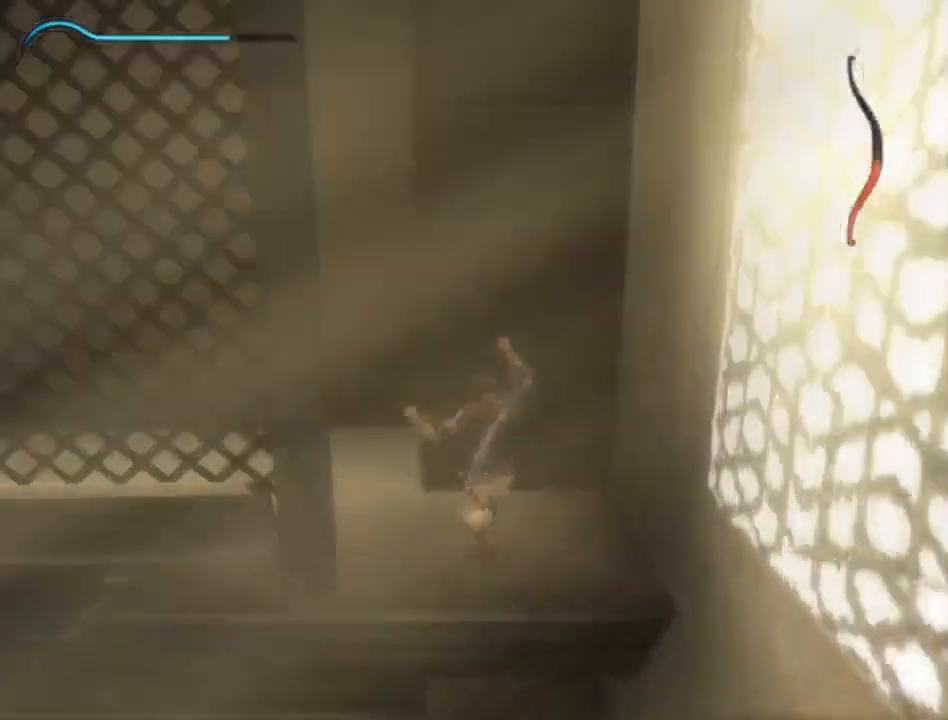
{"buttons": ["R1"], "left_stick": "up-left", "right_stick": "center", "events": [[67, "A", "down"], [133, "A", "up"], [267, "R1", "down"]]}
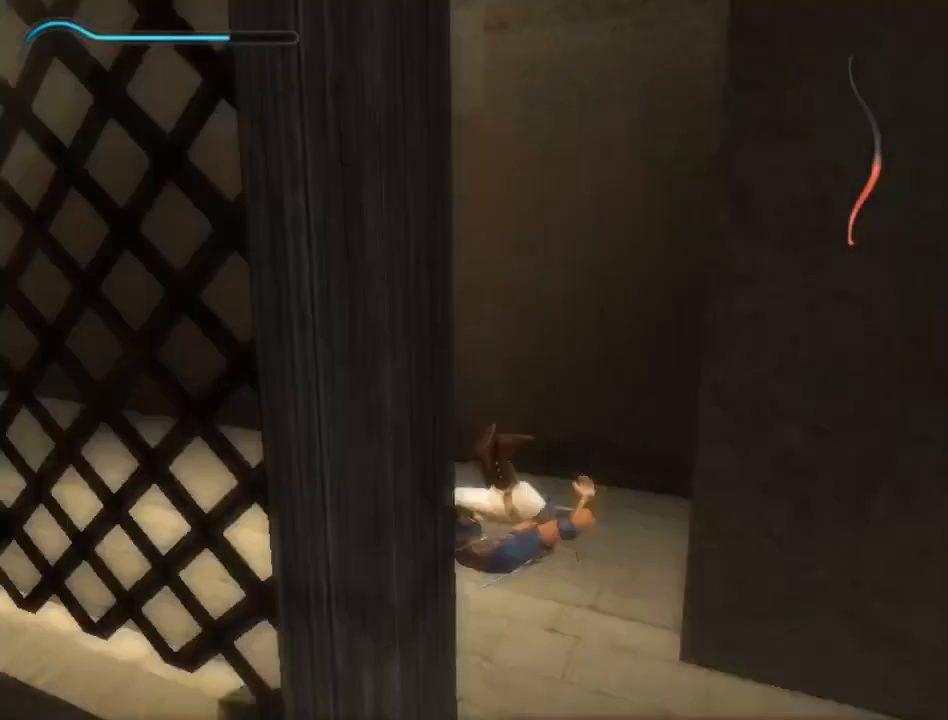
{"buttons": ["R1"], "left_stick": "up-left", "right_stick": "center", "events": []}
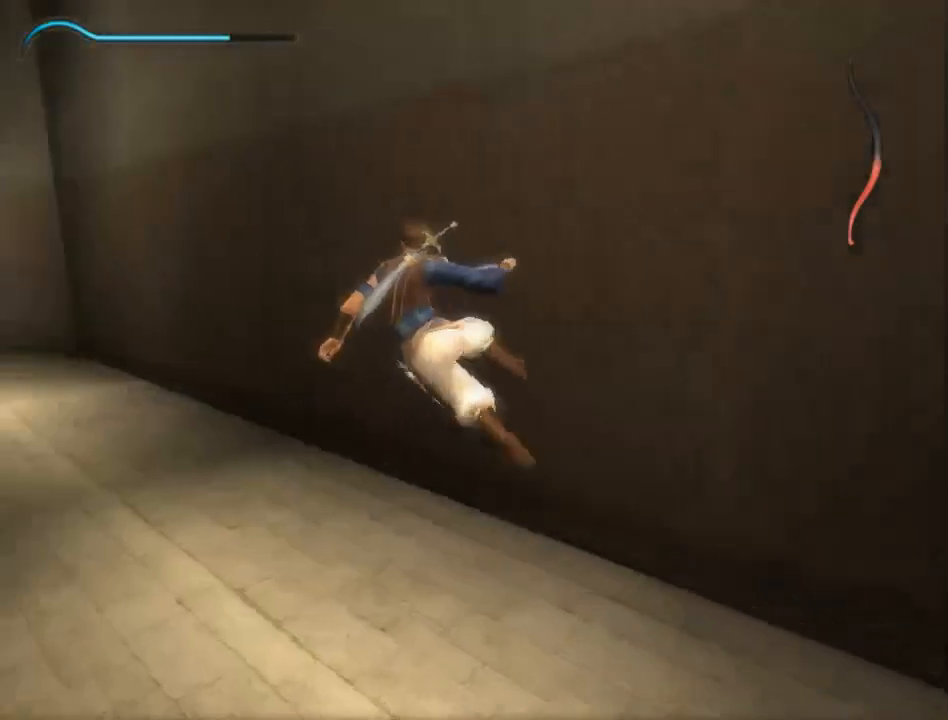
{"buttons": ["R1"], "left_stick": "up-left", "right_stick": "center", "events": []}
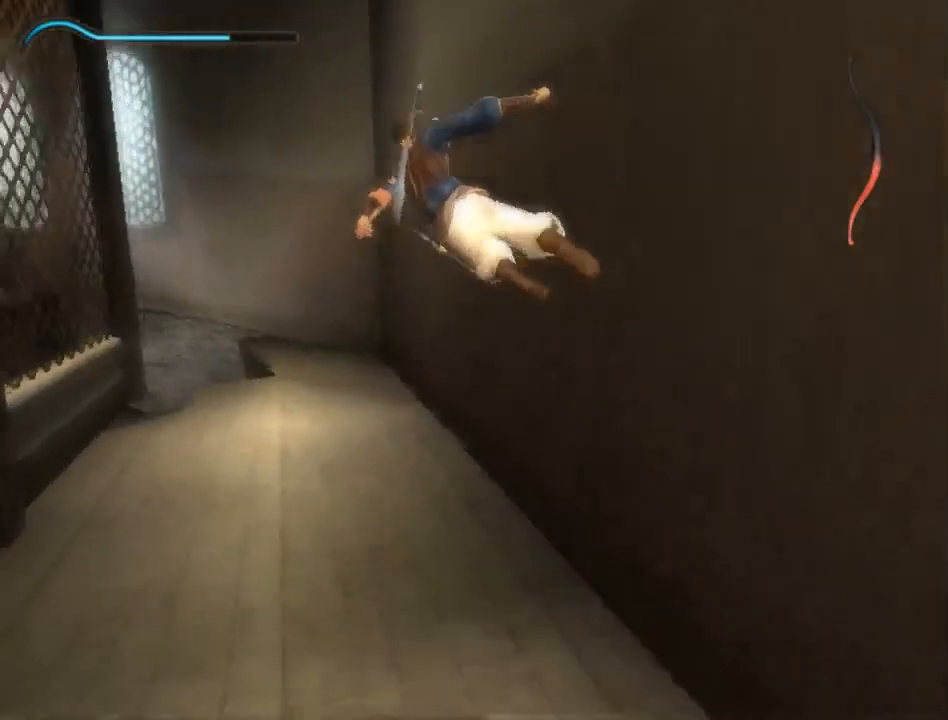
{"buttons": ["R1"], "left_stick": "up-left", "right_stick": "center", "events": []}
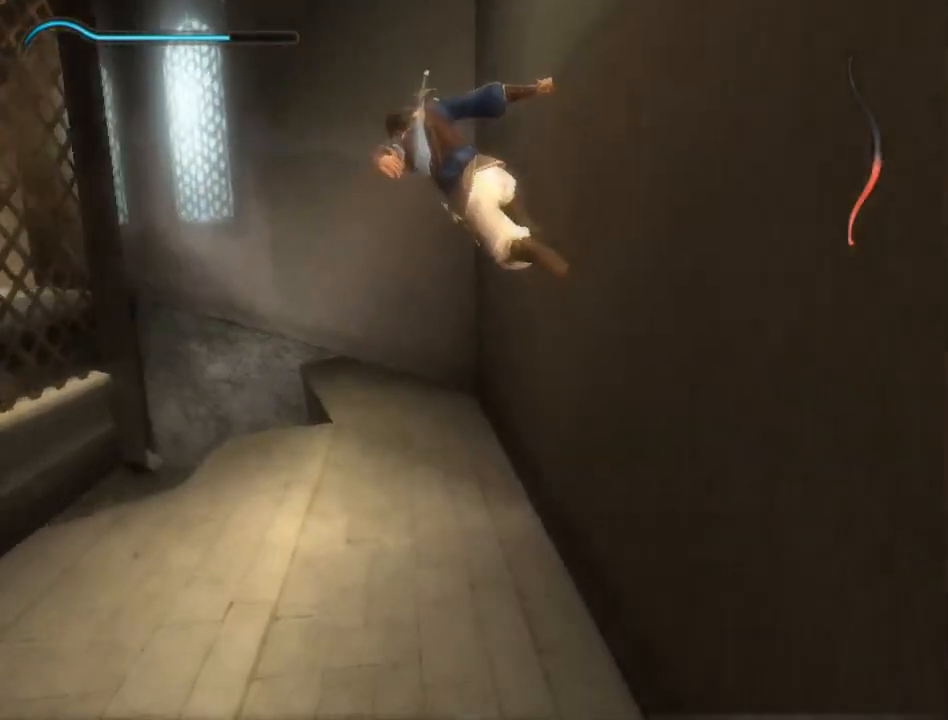
{"buttons": [], "left_stick": "up-left", "right_stick": "center", "events": [[483, "R1", "up"]]}
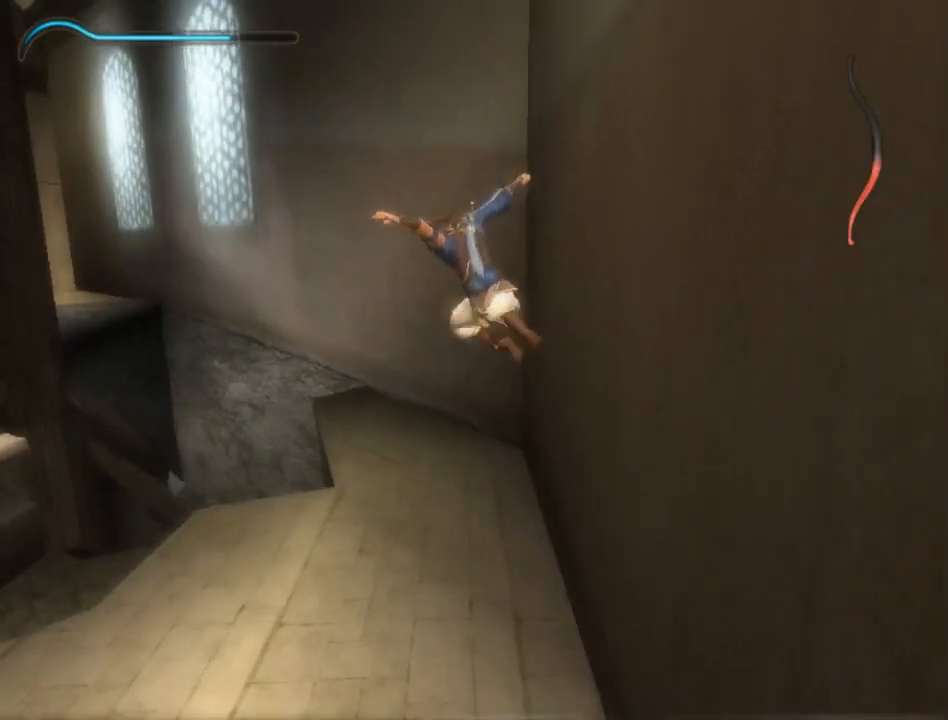
{"buttons": ["R1"], "left_stick": "up", "right_stick": "center", "events": [[317, "left_stick", "up"], [400, "R1", "down"]]}
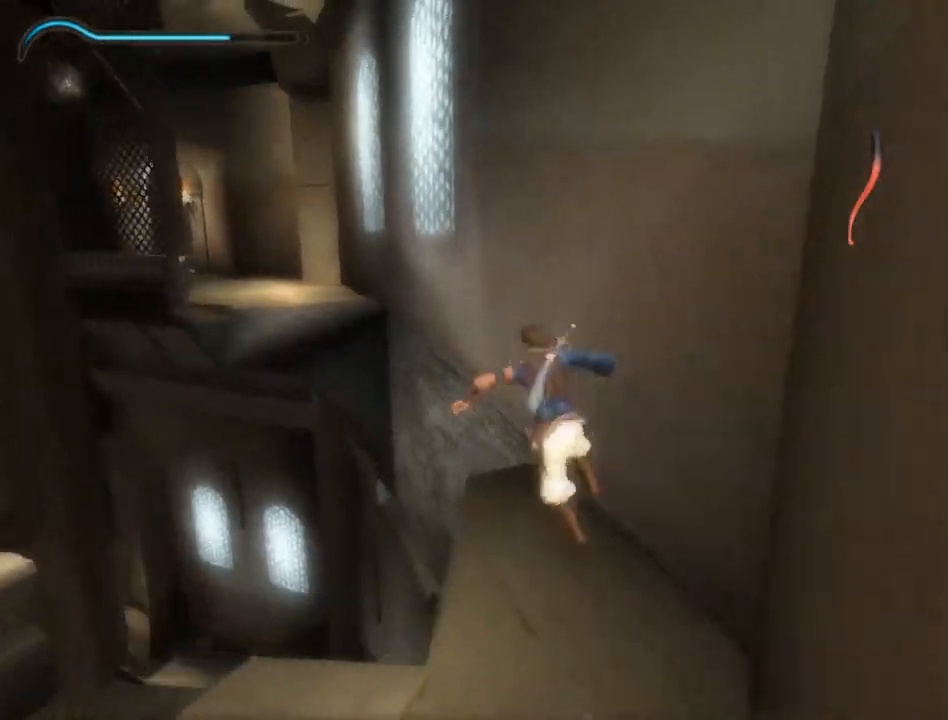
{"buttons": ["R1"], "left_stick": "center", "right_stick": "center", "events": [[233, "left_stick", "center"]]}
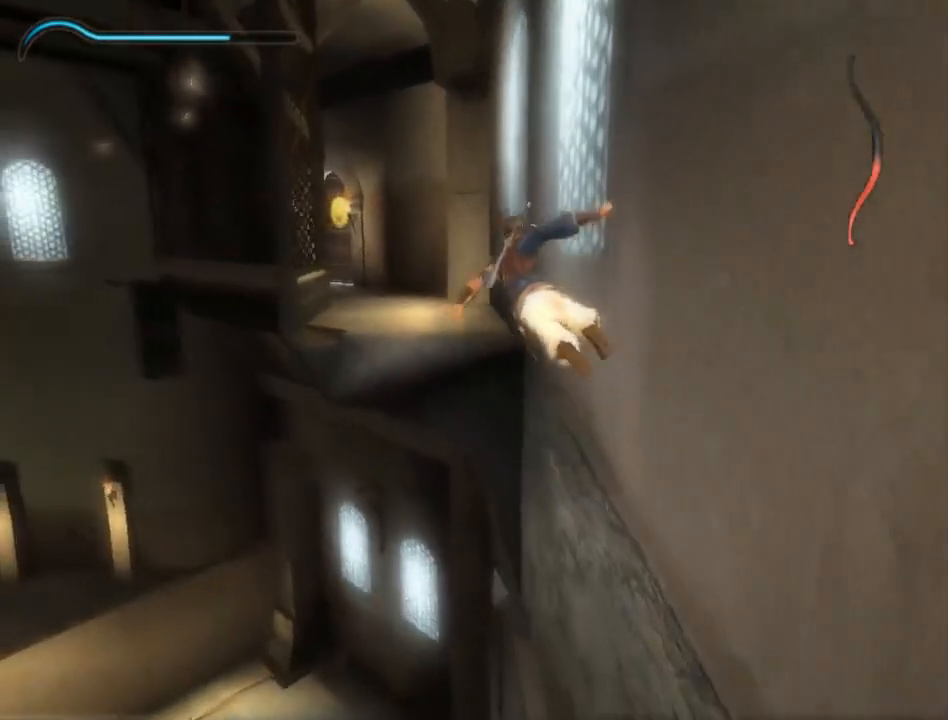
{"buttons": ["R1"], "left_stick": "up-left", "right_stick": "center", "events": [[333, "left_stick", "up-left"]]}
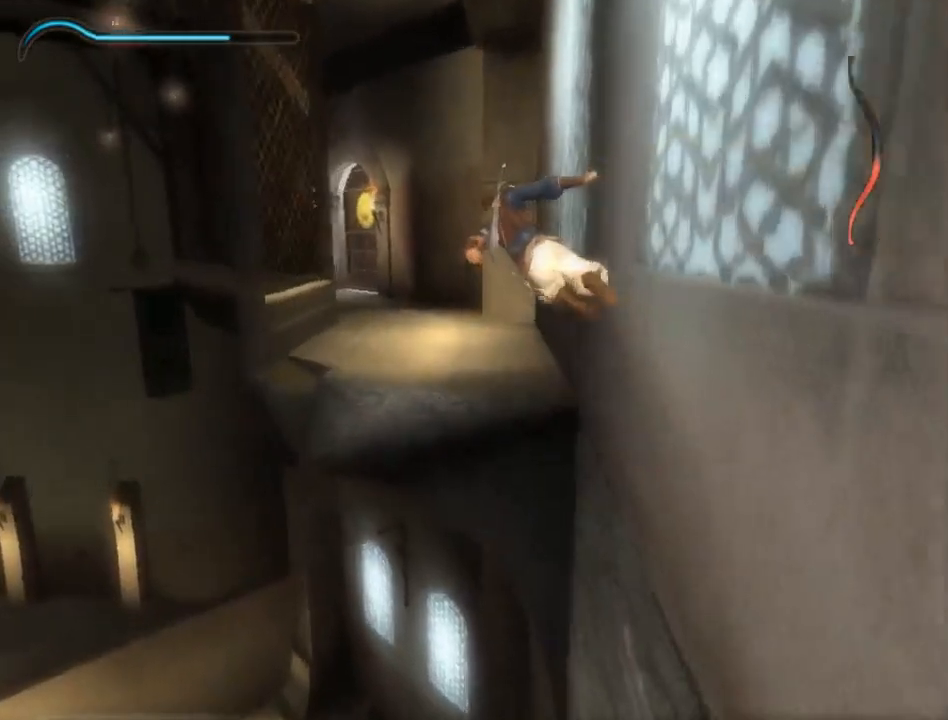
{"buttons": [], "left_stick": "up-left", "right_stick": "left", "events": [[117, "right_stick", "left"], [400, "R1", "up"]]}